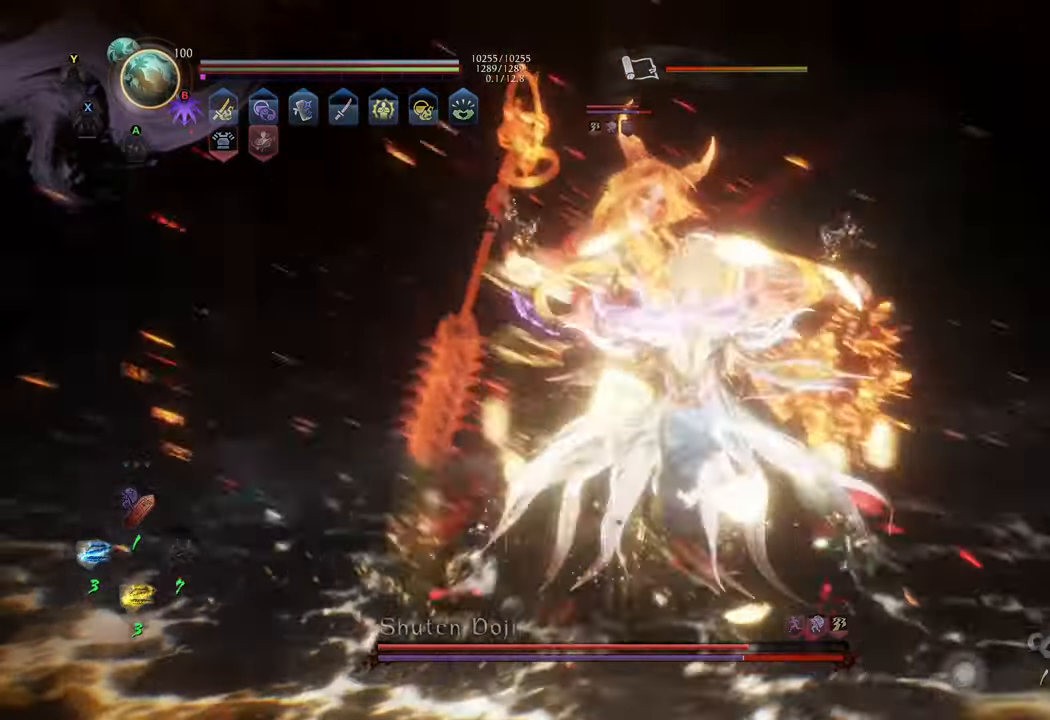
Gameplay with a controller (Xbox layout); each line is a JSON object with the inputs held at the frame after it. "events" lists button and stick changes between this image and that frame as [ms after this image, input, new state], when the widget could be followed in between. Not read: L3.
{"buttons": [], "left_stick": "up", "right_stick": "center", "events": [[100, "R2", "up"]]}
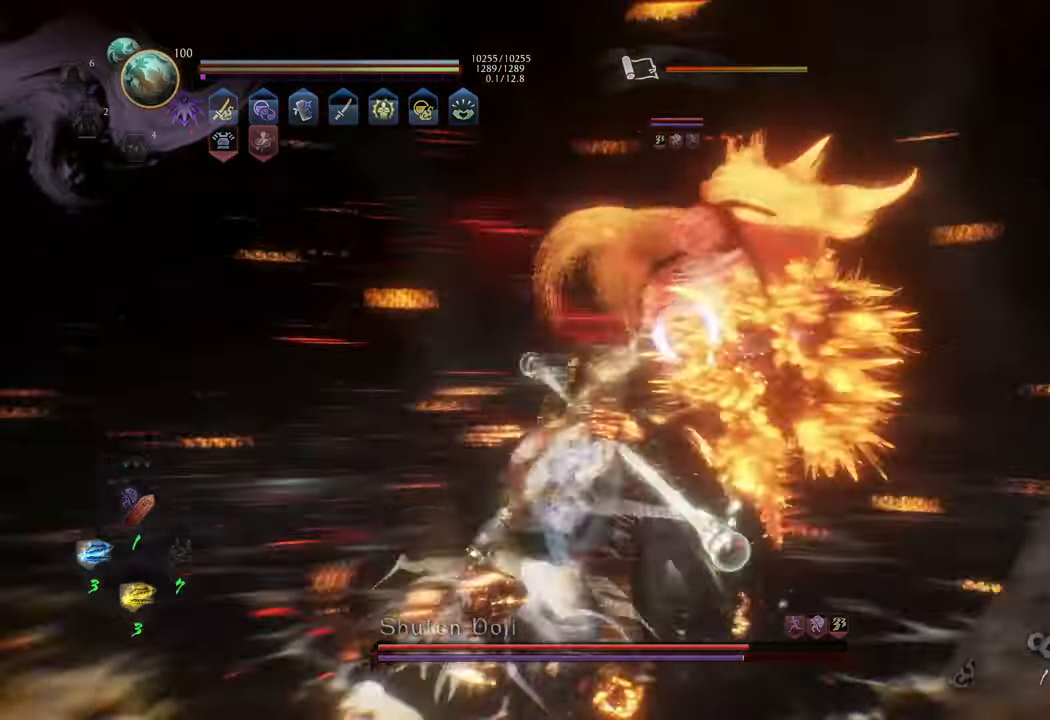
{"buttons": [], "left_stick": "up", "right_stick": "center", "events": [[50, "B", "down"], [67, "R2", "down"], [267, "B", "up"], [333, "R2", "up"]]}
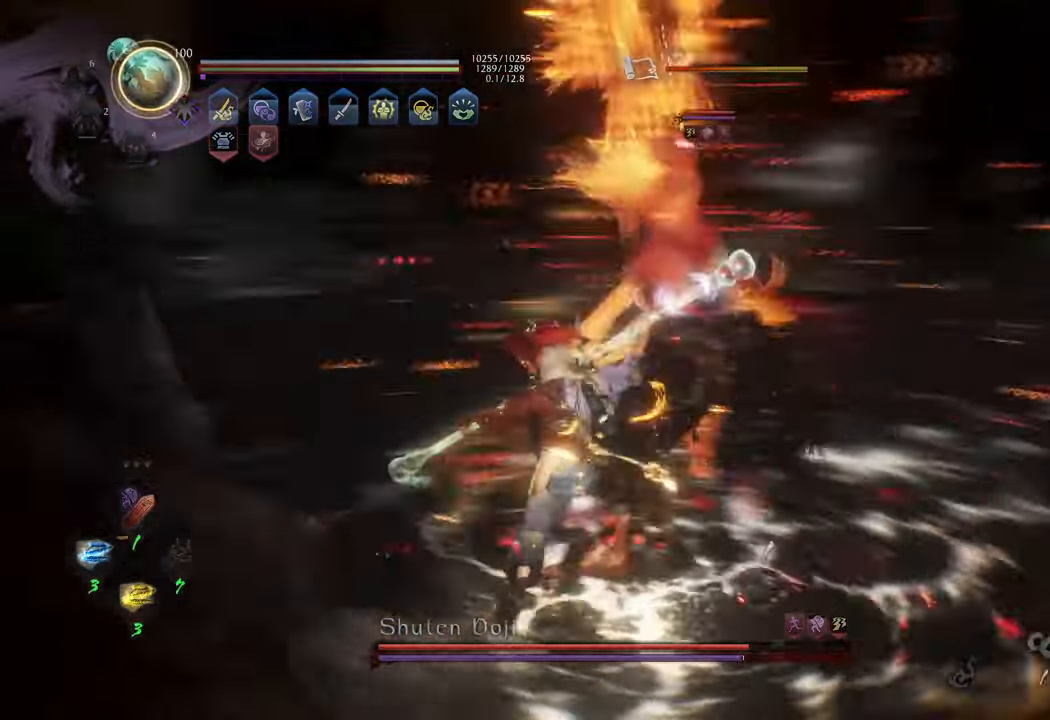
{"buttons": ["Y", "L1"], "left_stick": "up", "right_stick": "center", "events": [[317, "L1", "down"], [417, "Y", "down"]]}
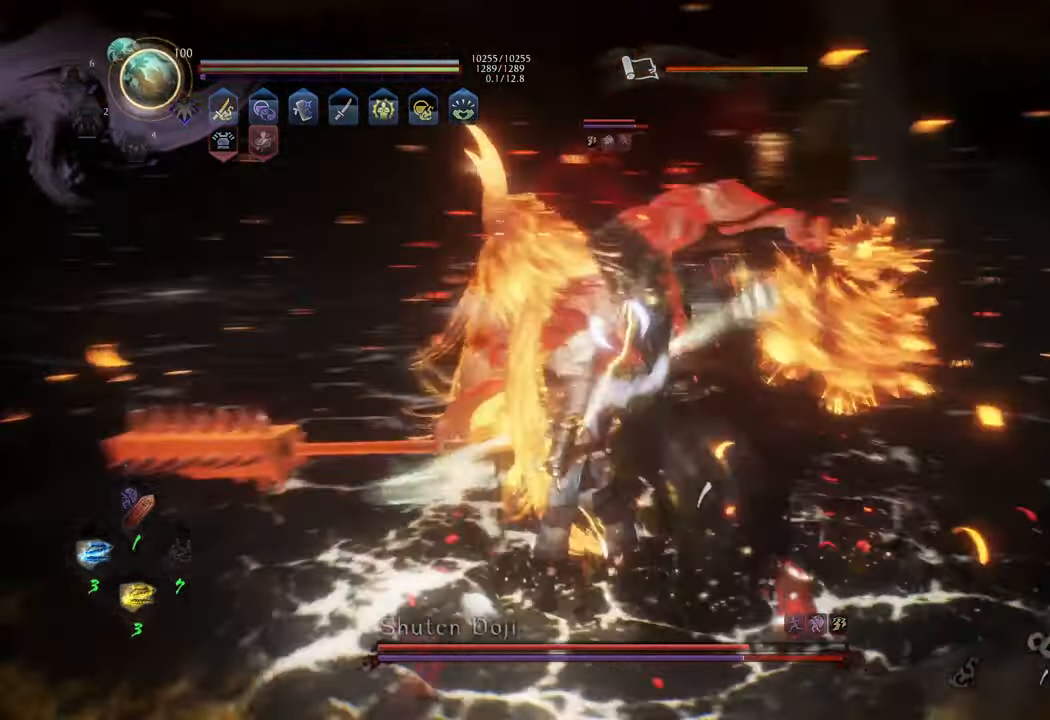
{"buttons": ["Y", "L1"], "left_stick": "center", "right_stick": "center", "events": [[133, "left_stick", "center"]]}
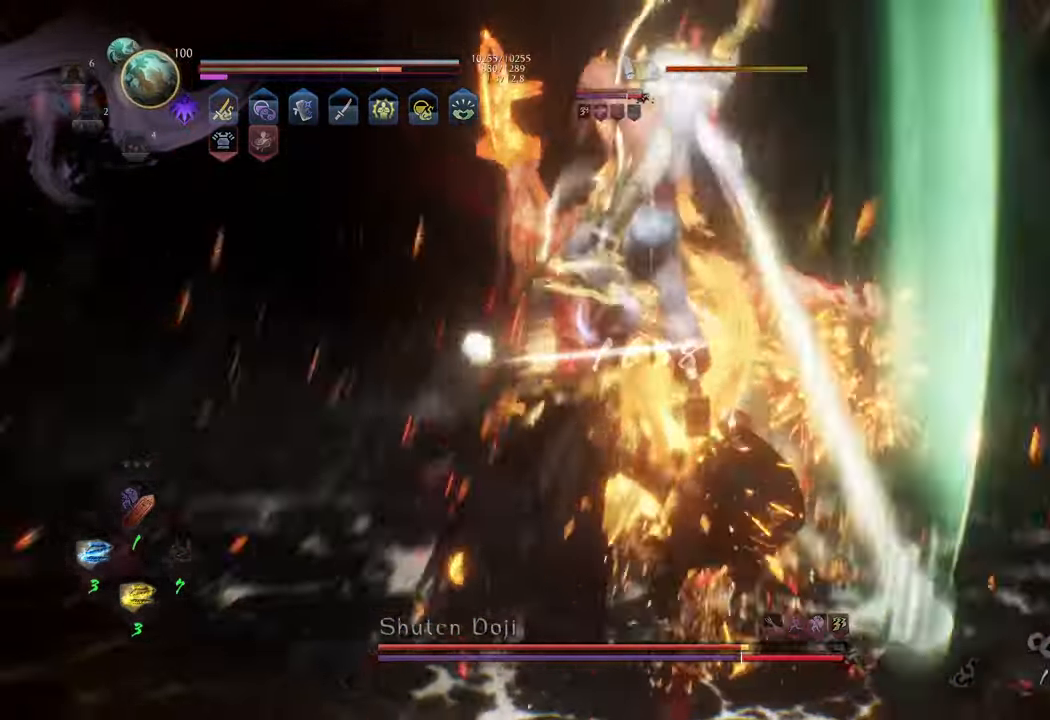
{"buttons": ["Y", "L1"], "left_stick": "center", "right_stick": "center", "events": []}
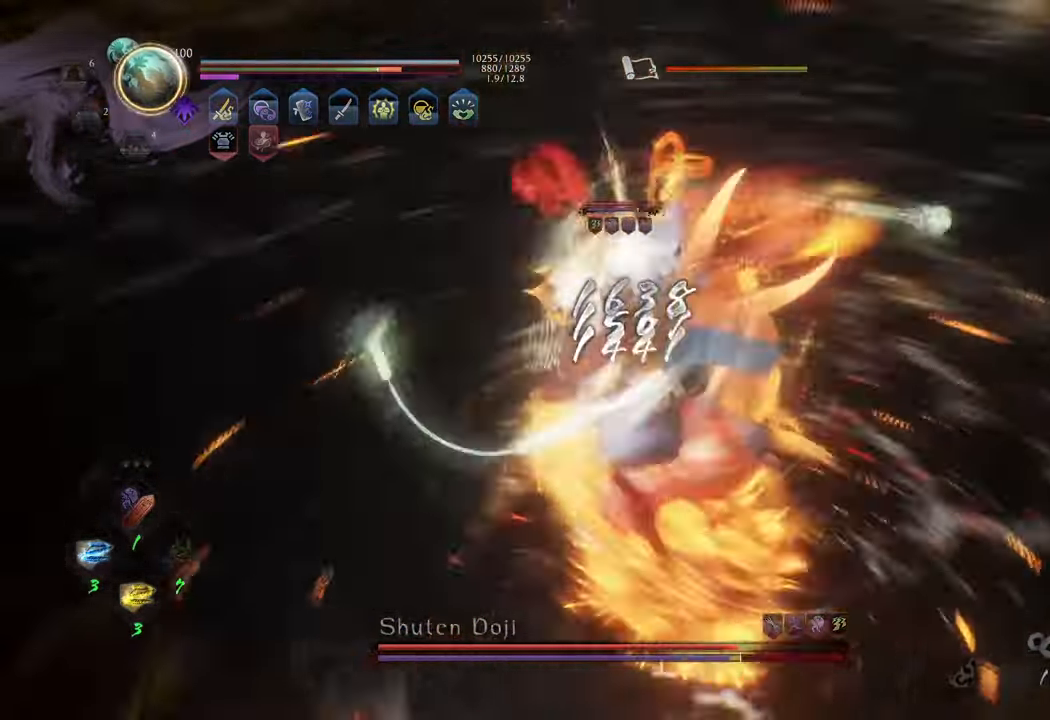
{"buttons": ["Y", "L1"], "left_stick": "center", "right_stick": "center", "events": []}
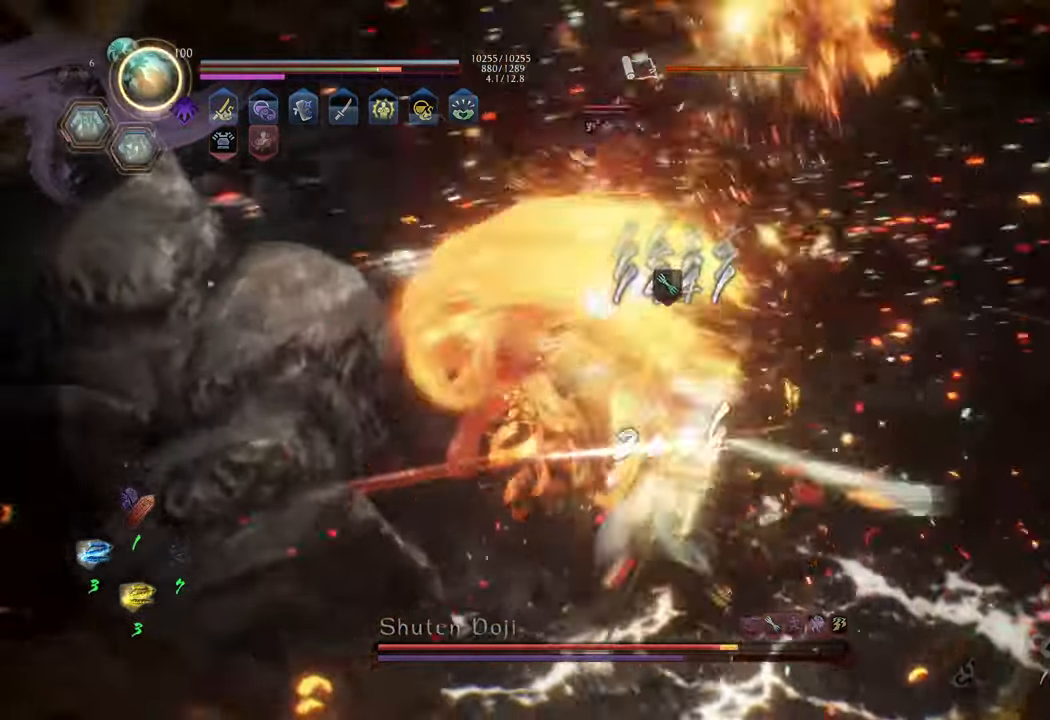
{"buttons": ["Y", "L1"], "left_stick": "center", "right_stick": "center", "events": []}
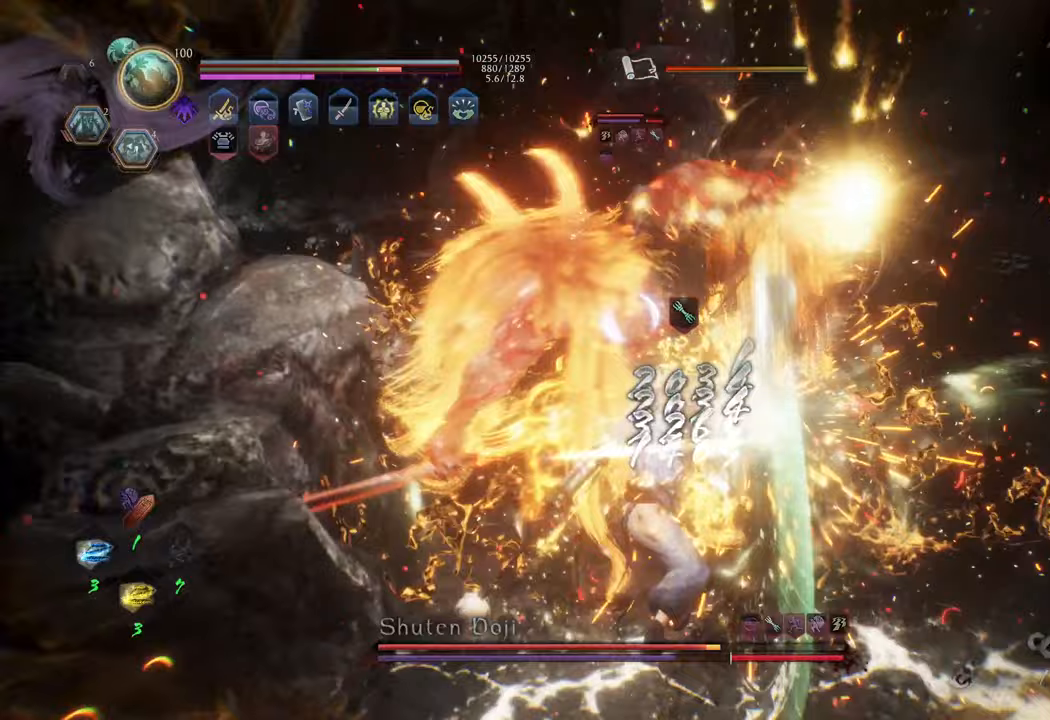
{"buttons": ["R1"], "left_stick": "right", "right_stick": "center", "events": [[233, "Y", "up"], [250, "L1", "up"], [250, "left_stick", "right"], [383, "R1", "down"]]}
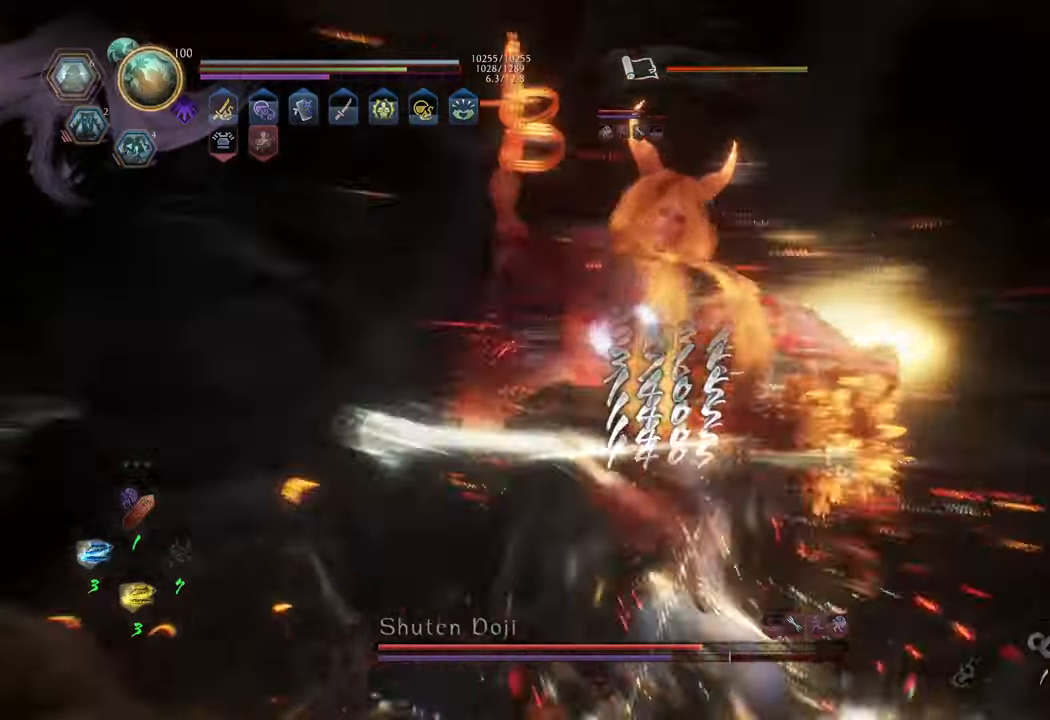
{"buttons": ["L1"], "left_stick": "up-right", "right_stick": "center", "events": [[17, "R1", "up"], [50, "left_stick", "up-right"], [500, "L1", "down"]]}
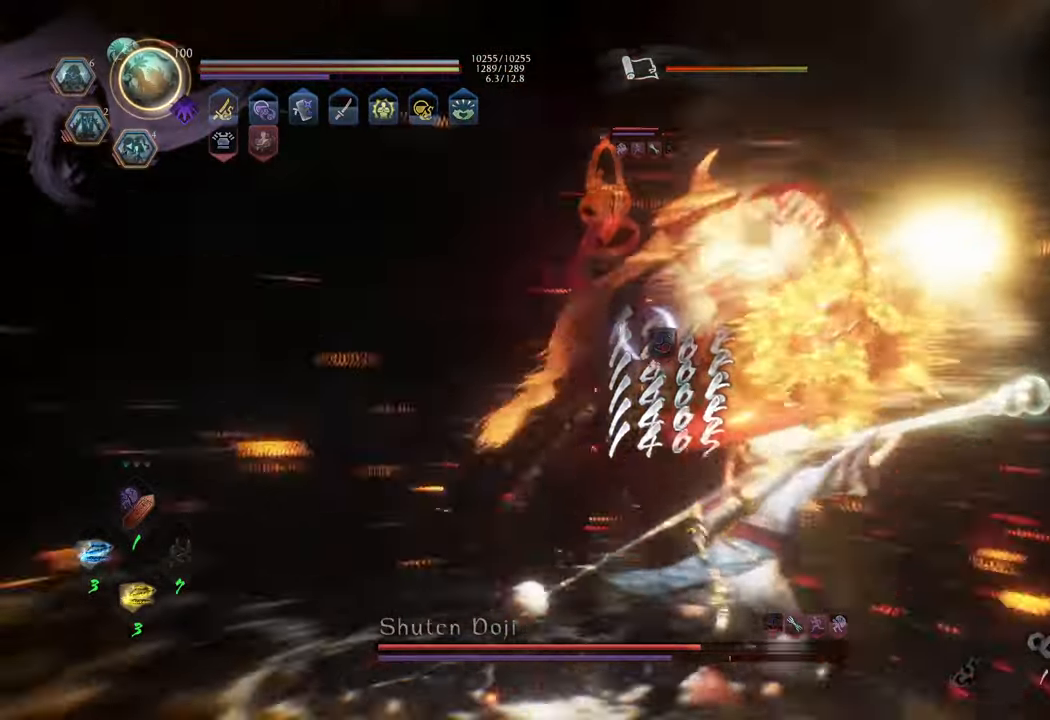
{"buttons": ["Y", "L1"], "left_stick": "up-right", "right_stick": "center", "events": [[117, "Y", "down"]]}
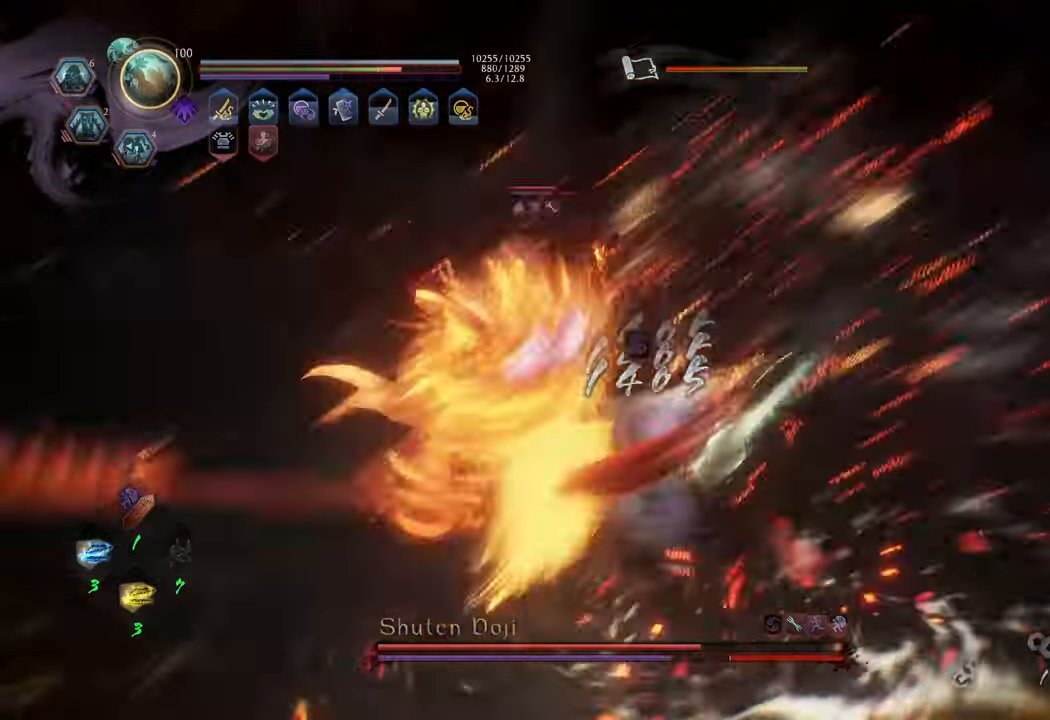
{"buttons": ["Y", "L1"], "left_stick": "center", "right_stick": "center", "events": [[317, "left_stick", "center"]]}
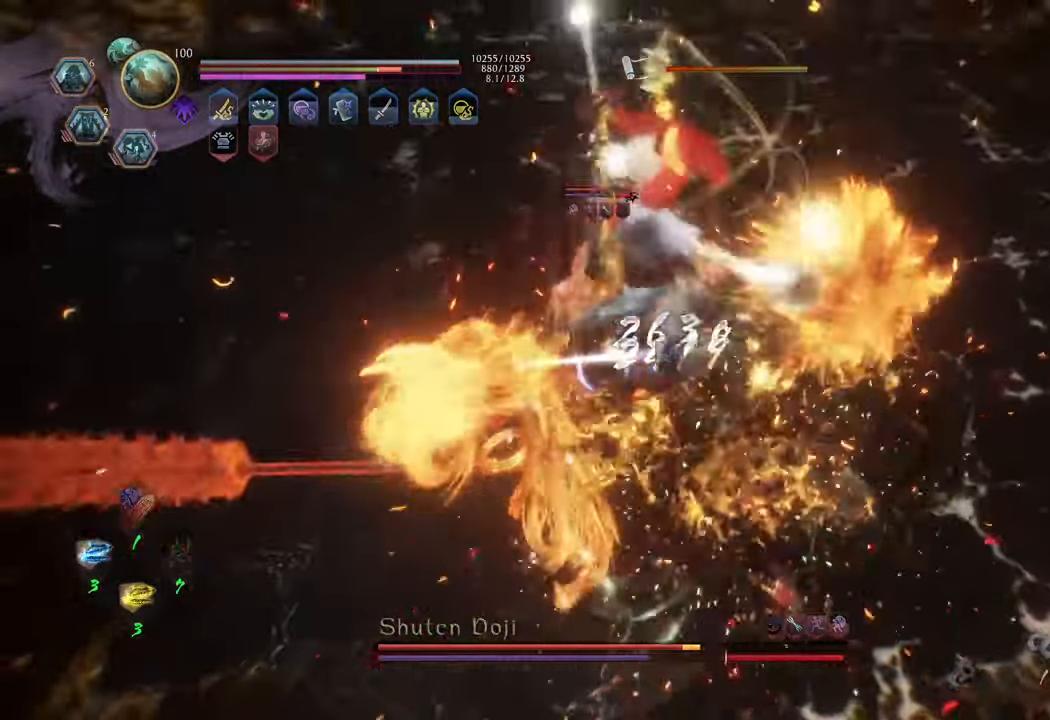
{"buttons": ["Y", "L1"], "left_stick": "center", "right_stick": "center", "events": []}
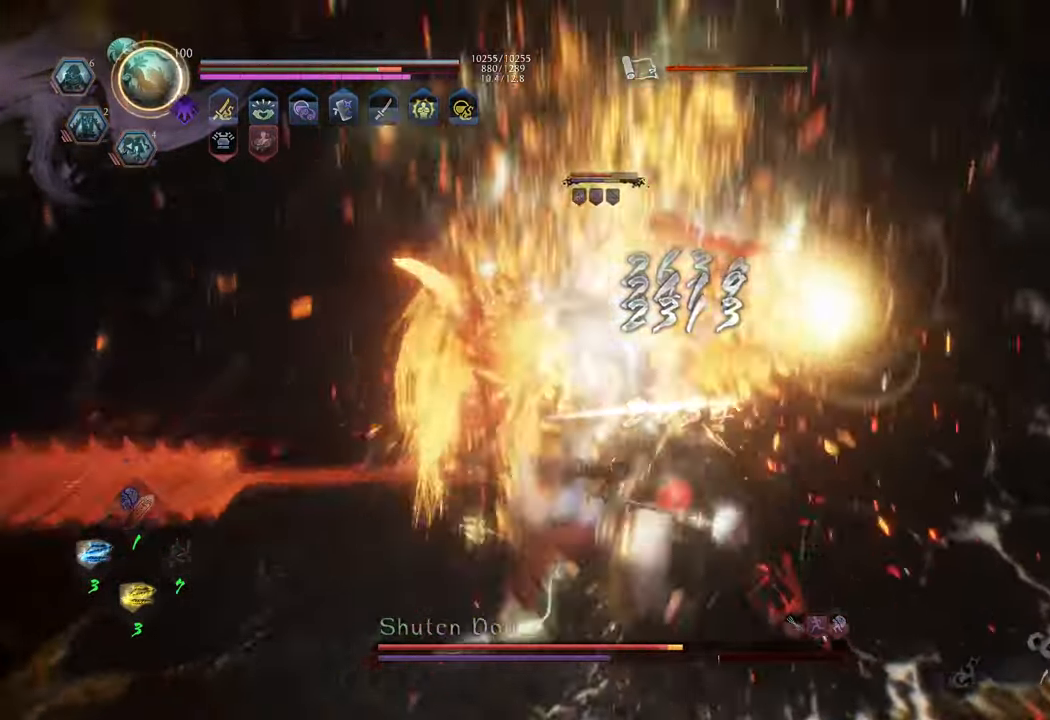
{"buttons": ["Y", "L1"], "left_stick": "center", "right_stick": "center", "events": []}
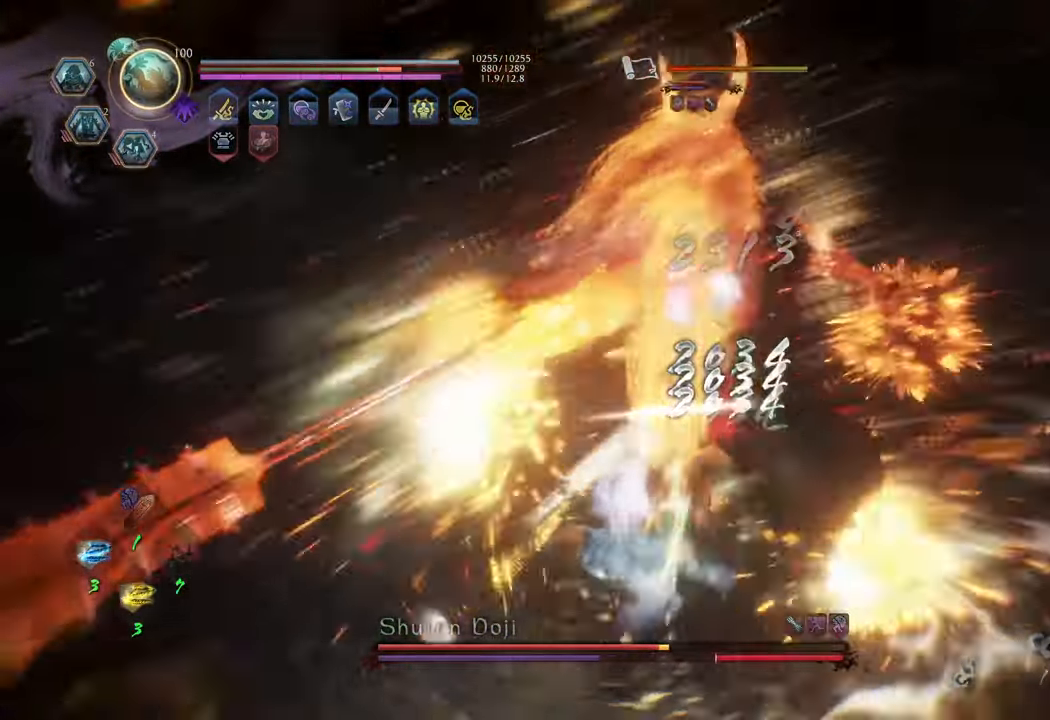
{"buttons": ["R1"], "left_stick": "right", "right_stick": "center", "events": [[83, "left_stick", "right"], [183, "L1", "up"], [267, "Y", "up"], [500, "R1", "down"]]}
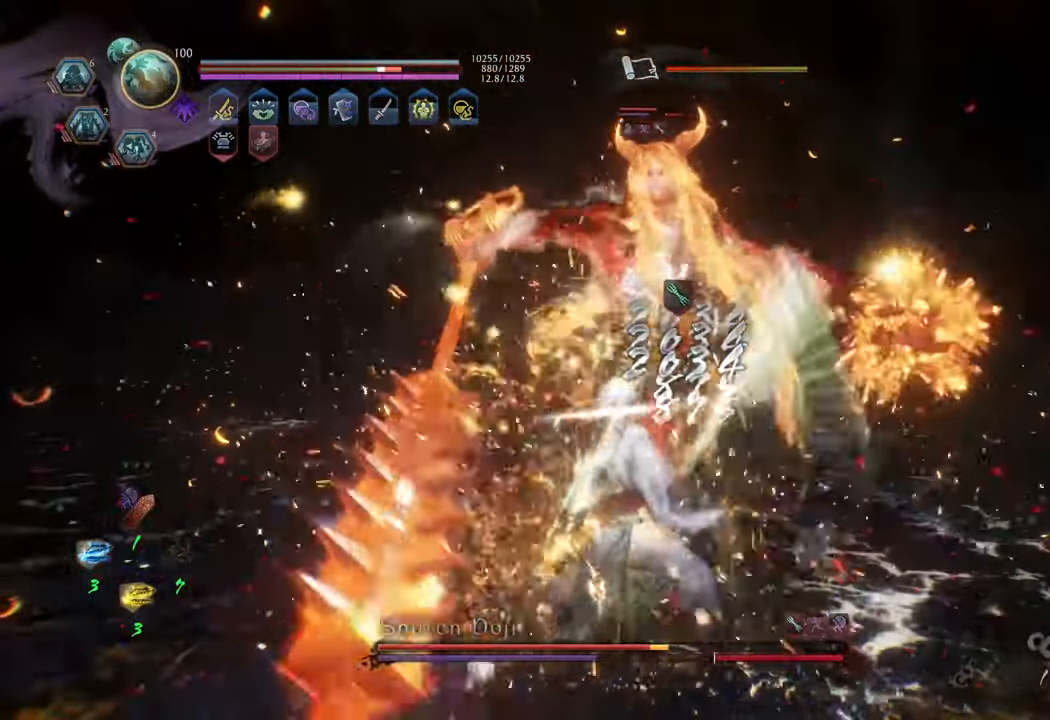
{"buttons": ["X", "L1"], "left_stick": "up-right", "right_stick": "center", "events": [[167, "R1", "up"], [233, "left_stick", "up-right"], [300, "L1", "down"], [367, "X", "down"]]}
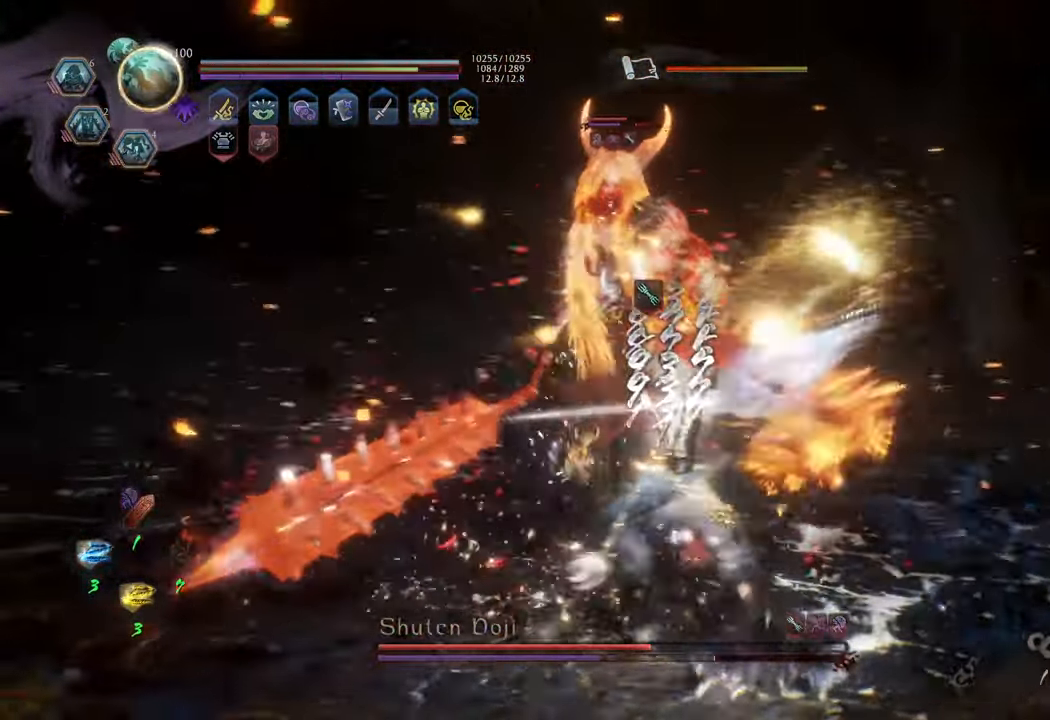
{"buttons": ["X", "L1"], "left_stick": "center", "right_stick": "center", "events": [[17, "left_stick", "center"]]}
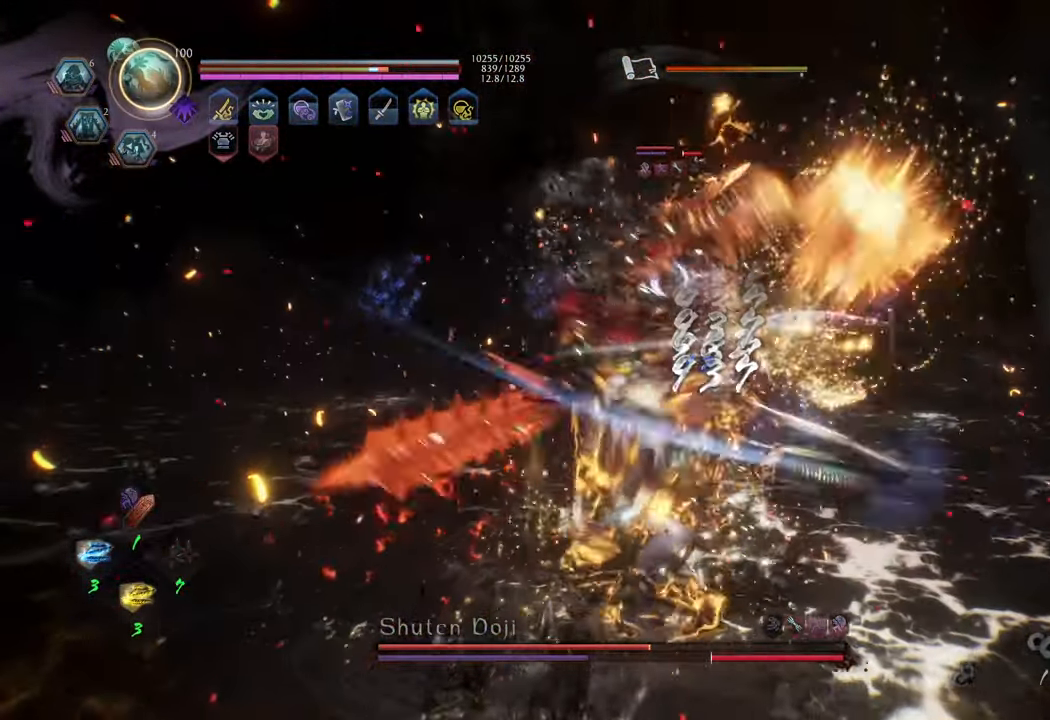
{"buttons": ["X", "L1"], "left_stick": "center", "right_stick": "center", "events": []}
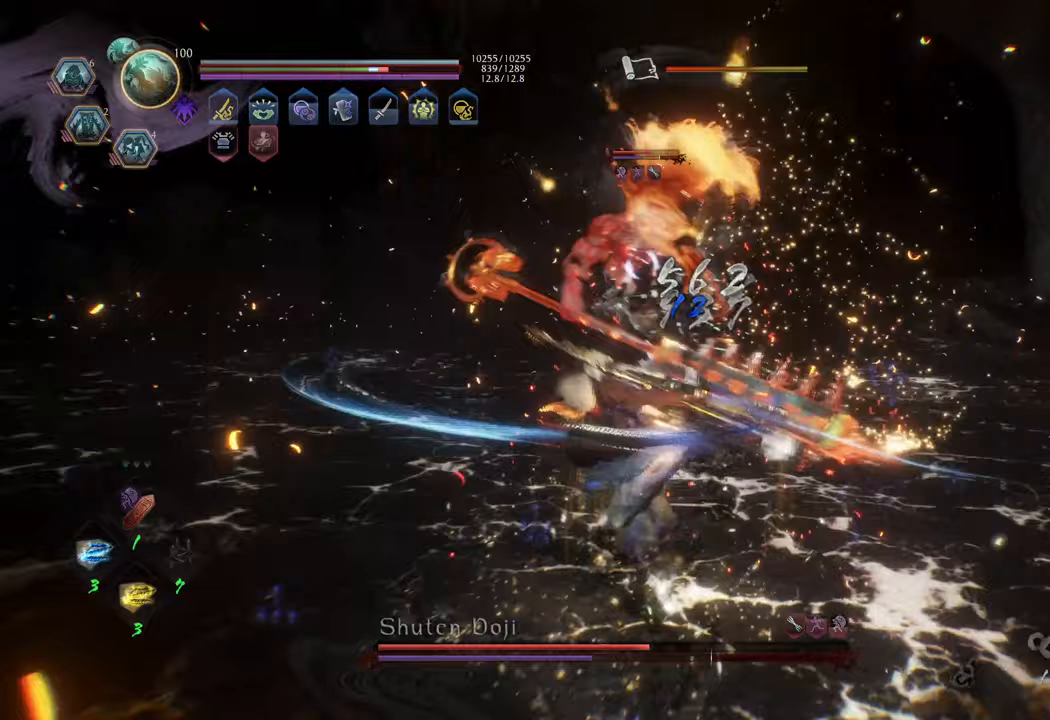
{"buttons": ["X", "L1"], "left_stick": "center", "right_stick": "center", "events": []}
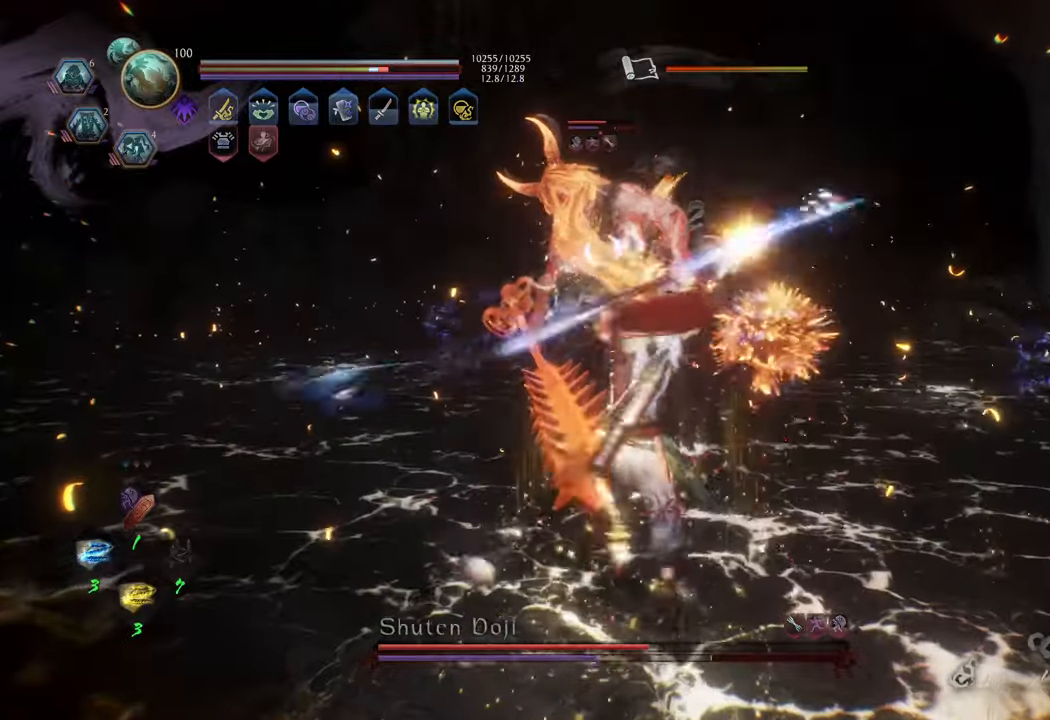
{"buttons": [], "left_stick": "up-left", "right_stick": "center", "events": [[417, "X", "up"], [467, "L1", "up"], [467, "left_stick", "up-left"]]}
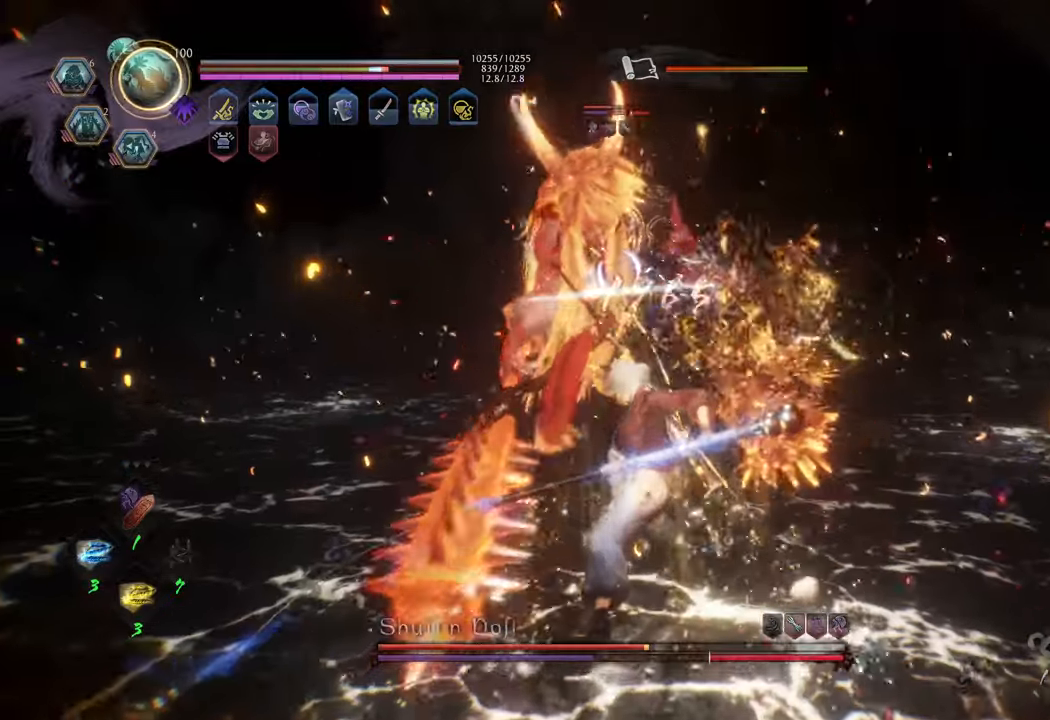
{"buttons": [], "left_stick": "up", "right_stick": "center", "events": [[217, "A", "down"], [367, "A", "up"], [417, "left_stick", "up"]]}
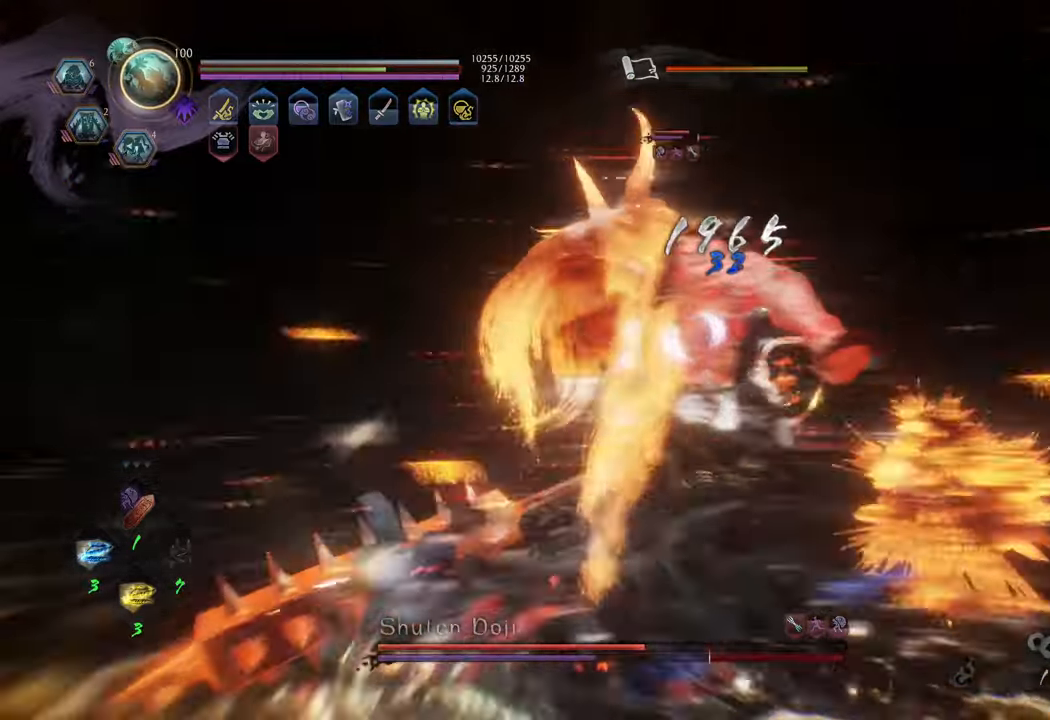
{"buttons": ["A", "R2"], "left_stick": "up", "right_stick": "center", "events": [[433, "R2", "down"], [467, "A", "down"]]}
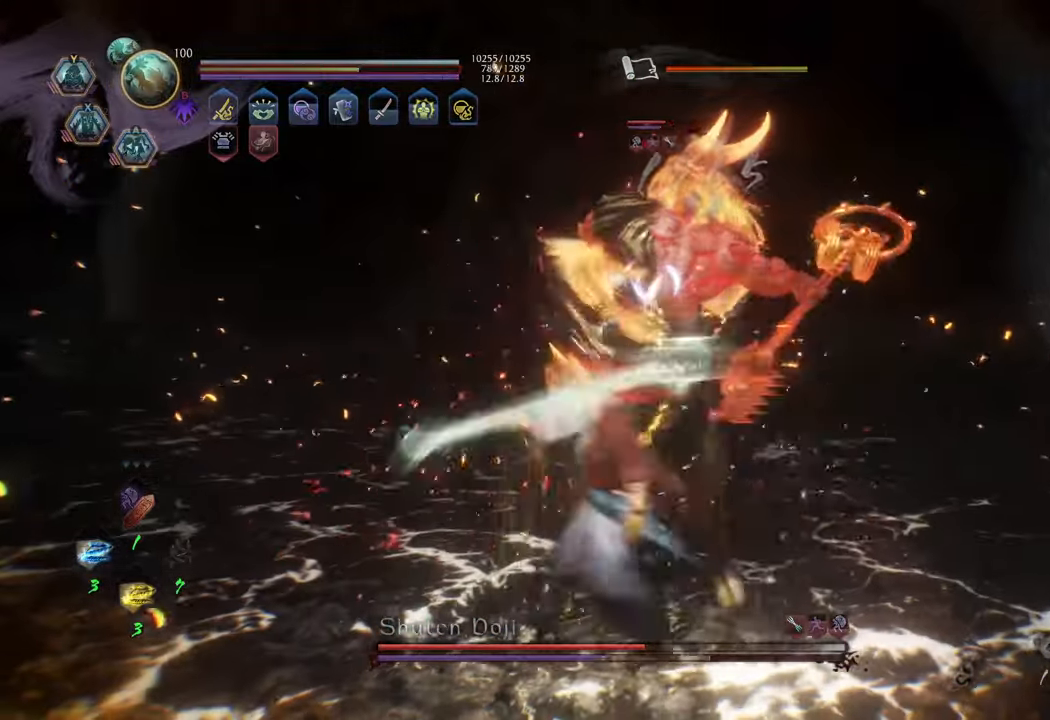
{"buttons": ["R2"], "left_stick": "up", "right_stick": "center", "events": [[83, "A", "up"], [133, "A", "down"], [233, "A", "up"], [283, "A", "down"], [383, "A", "up"]]}
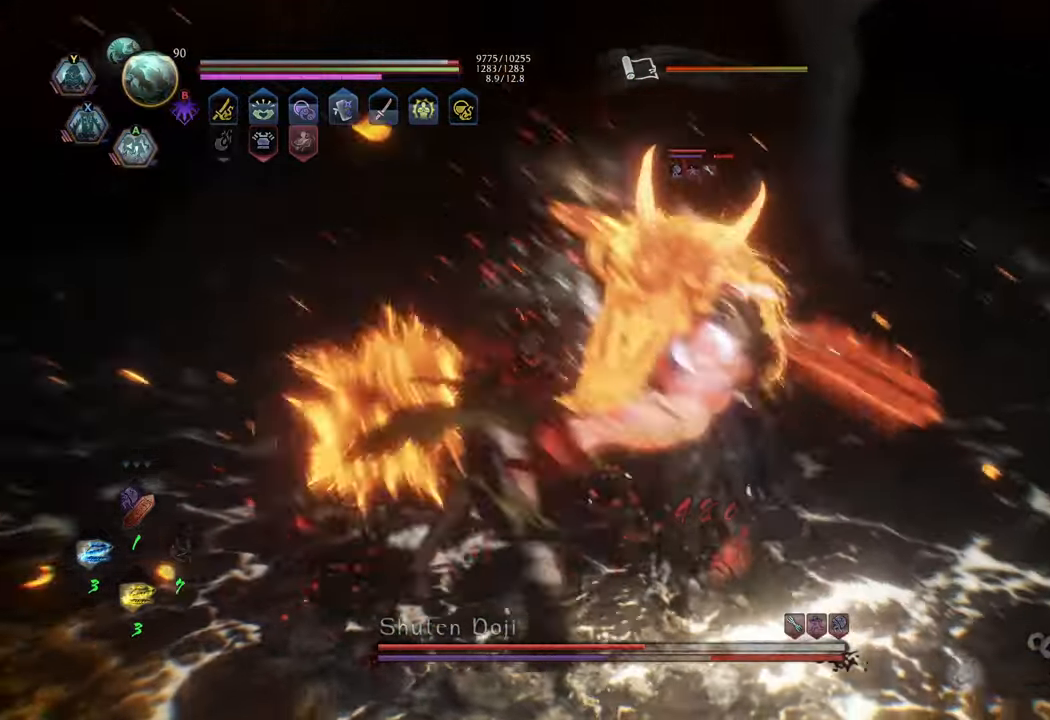
{"buttons": [], "left_stick": "up", "right_stick": "center", "events": [[50, "R2", "up"]]}
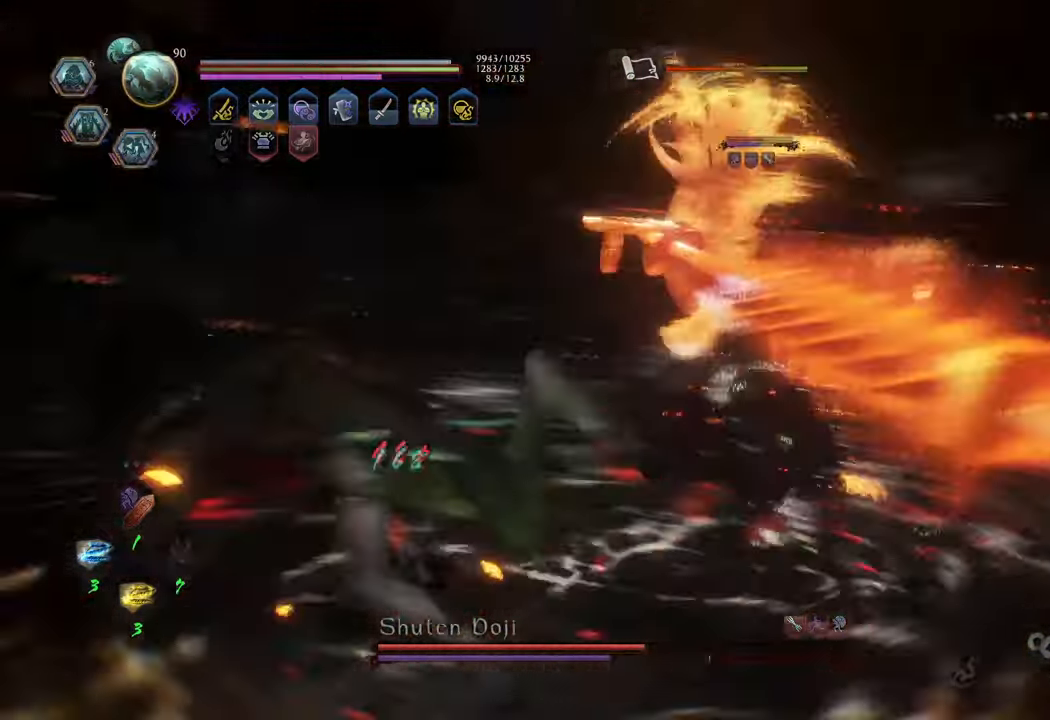
{"buttons": [], "left_stick": "up", "right_stick": "center", "events": []}
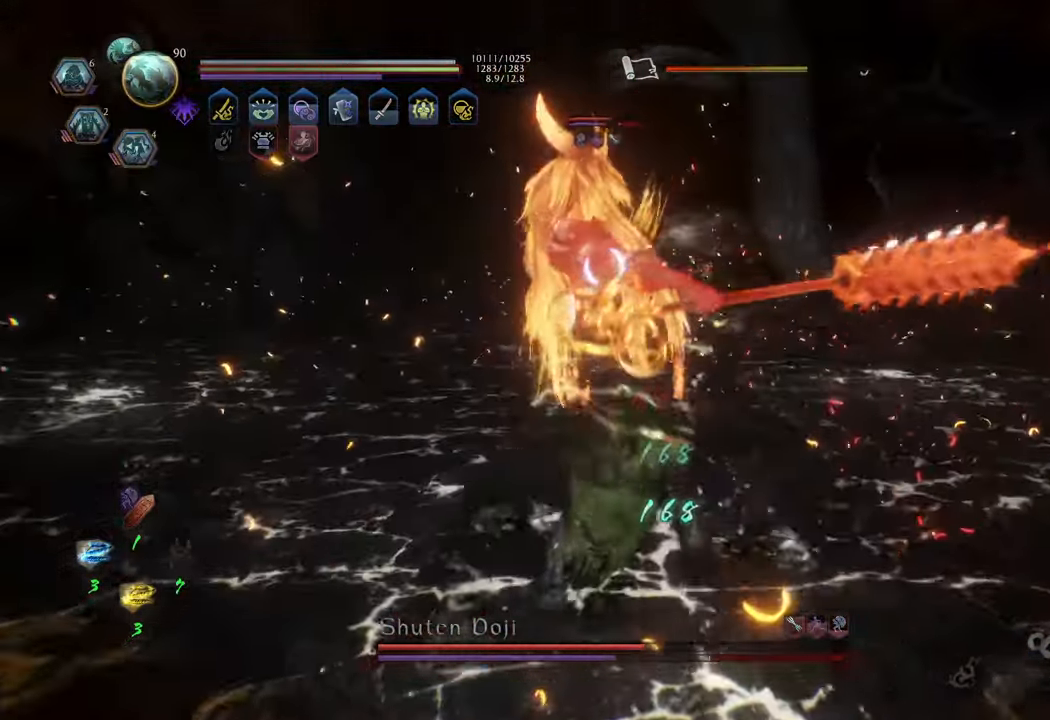
{"buttons": [], "left_stick": "up", "right_stick": "center", "events": []}
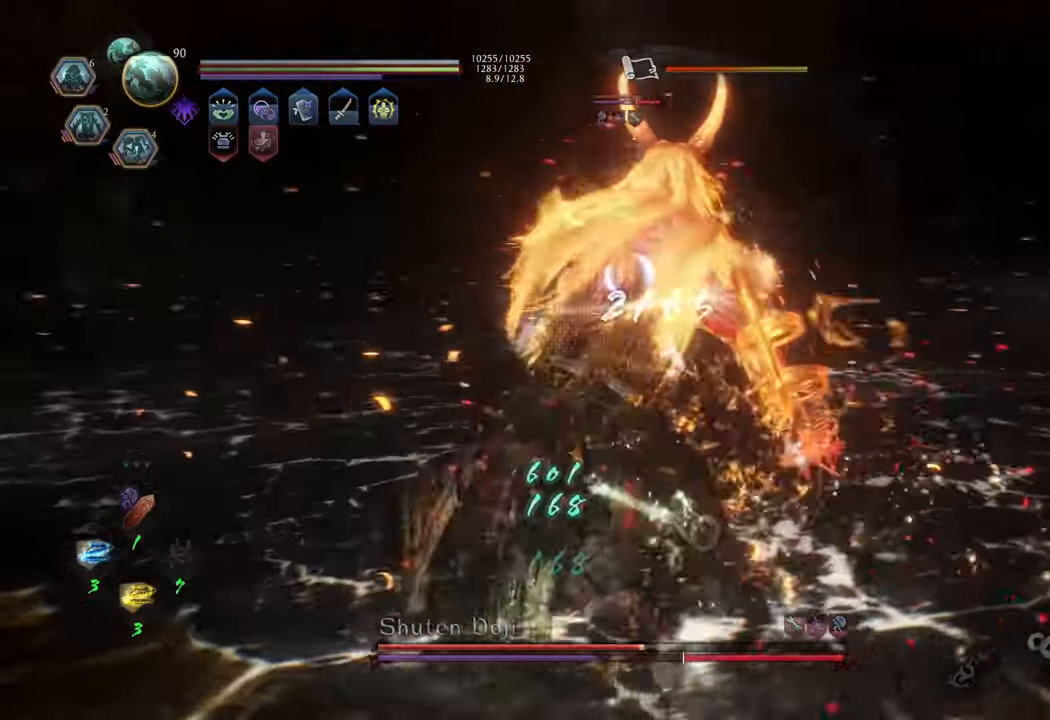
{"buttons": ["Y", "L1"], "left_stick": "up", "right_stick": "center", "events": [[367, "L1", "down"], [467, "Y", "down"]]}
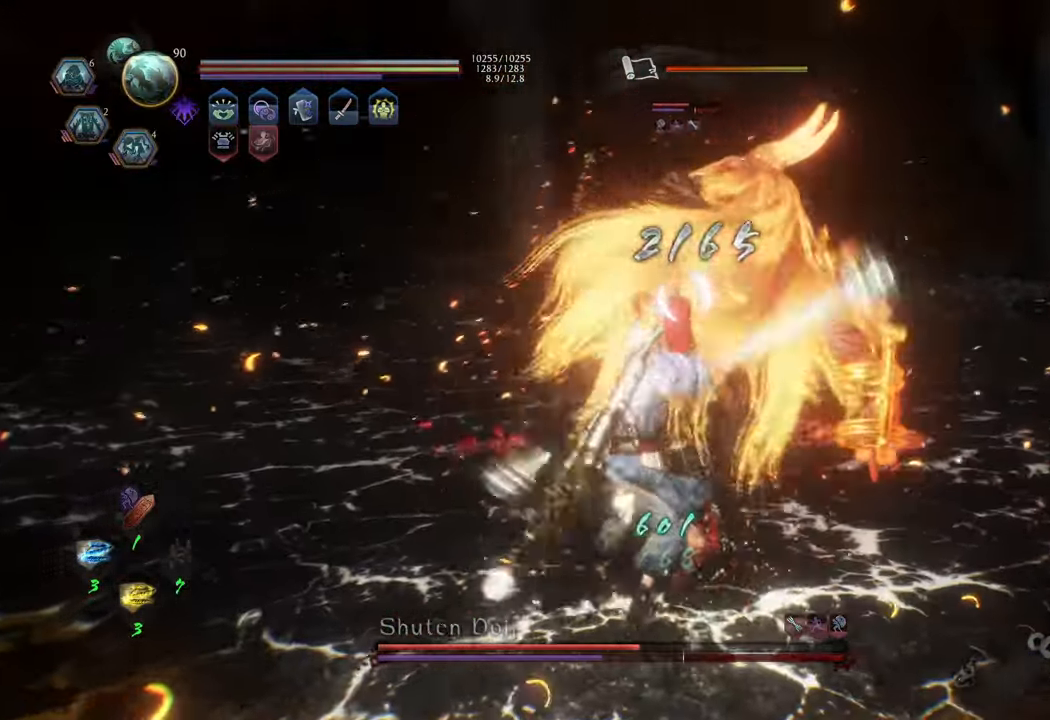
{"buttons": ["Y", "L1"], "left_stick": "center", "right_stick": "center", "events": [[167, "left_stick", "center"]]}
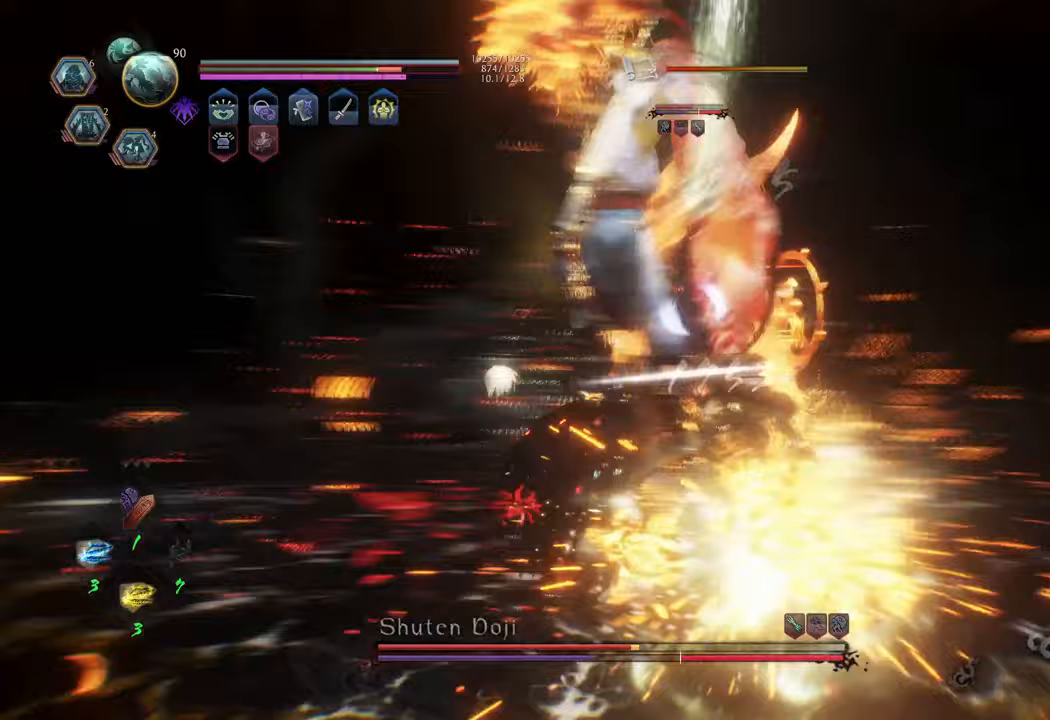
{"buttons": ["Y", "L1"], "left_stick": "center", "right_stick": "center", "events": []}
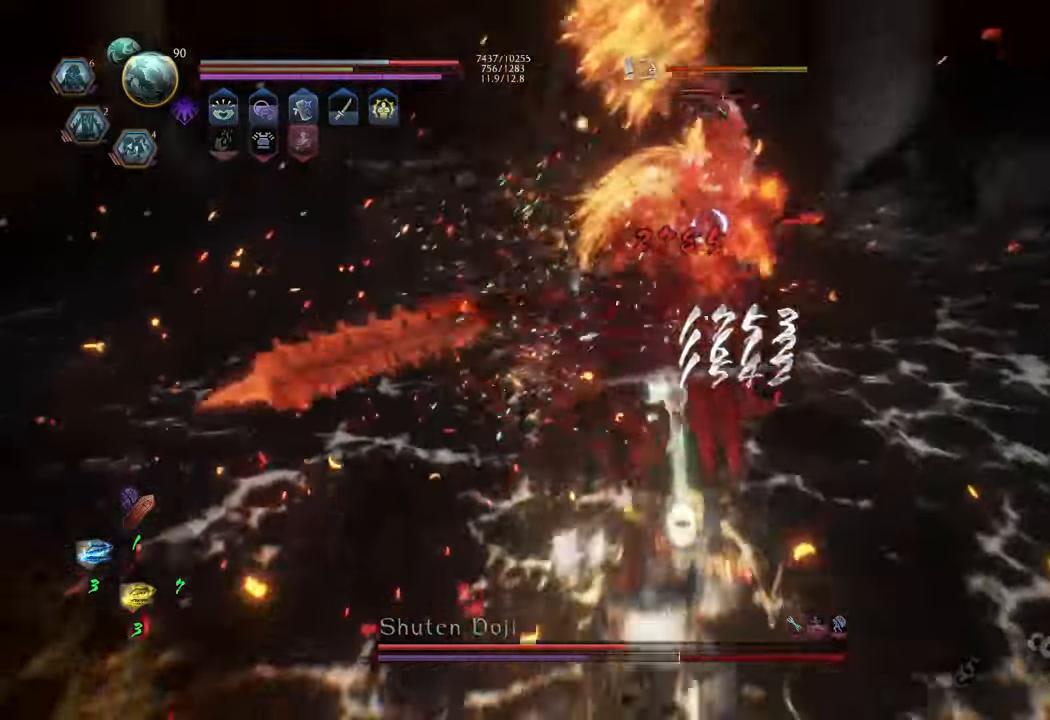
{"buttons": [], "left_stick": "up", "right_stick": "center", "events": [[267, "Y", "up"], [283, "left_stick", "up"], [350, "L1", "up"]]}